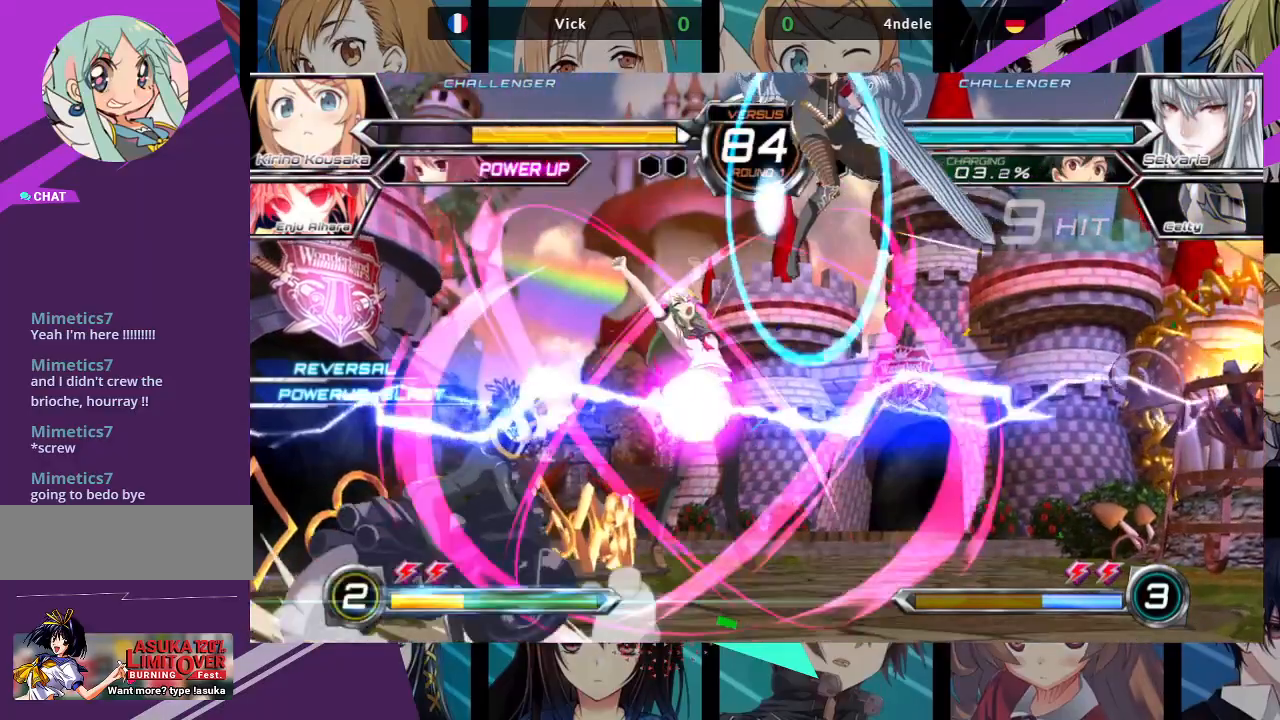
Gameplay with a controller (arcade stick); each line is a JSON object with the inputs held at the frame after it. "events" lists button and stick changes between this image and that frame as [ms after this image, input, new state], when the widget could be followed in between. Not read: L3 R3.
{"buttons": [], "left_stick": "left", "events": [[417, "left_stick", "left"]]}
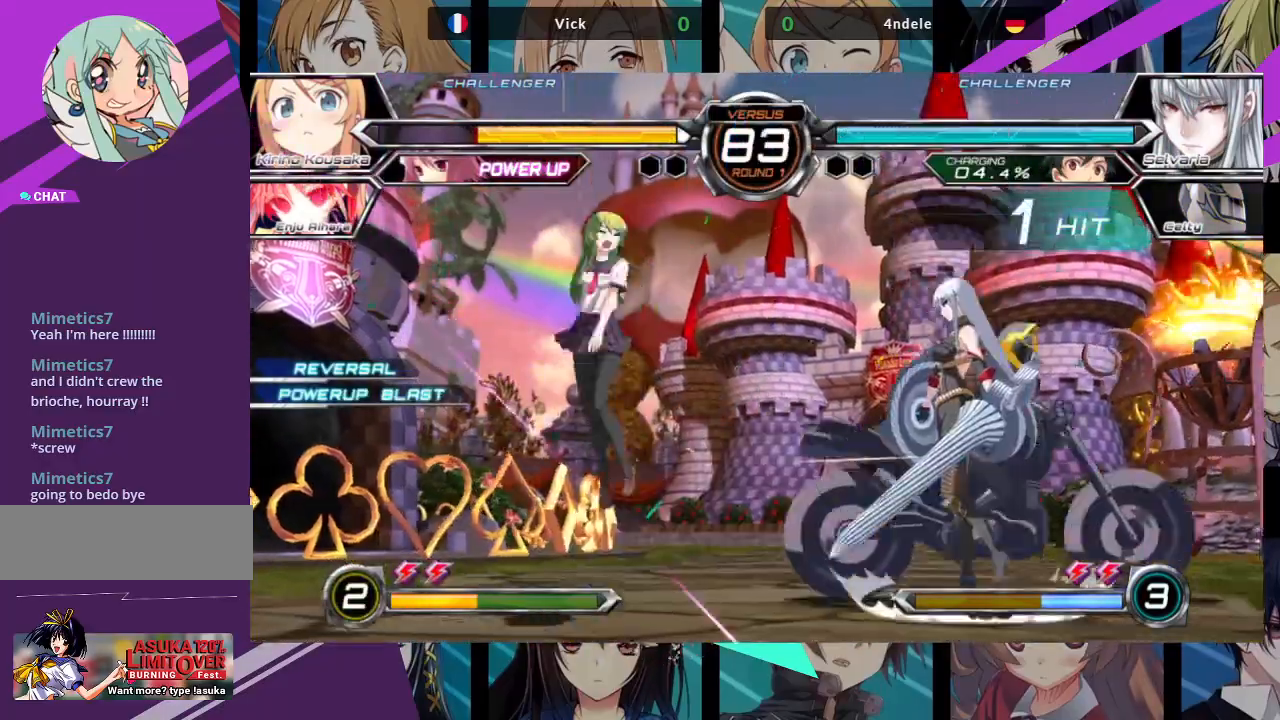
{"buttons": ["SQUARE"], "left_stick": "left", "events": [[333, "SQUARE", "down"]]}
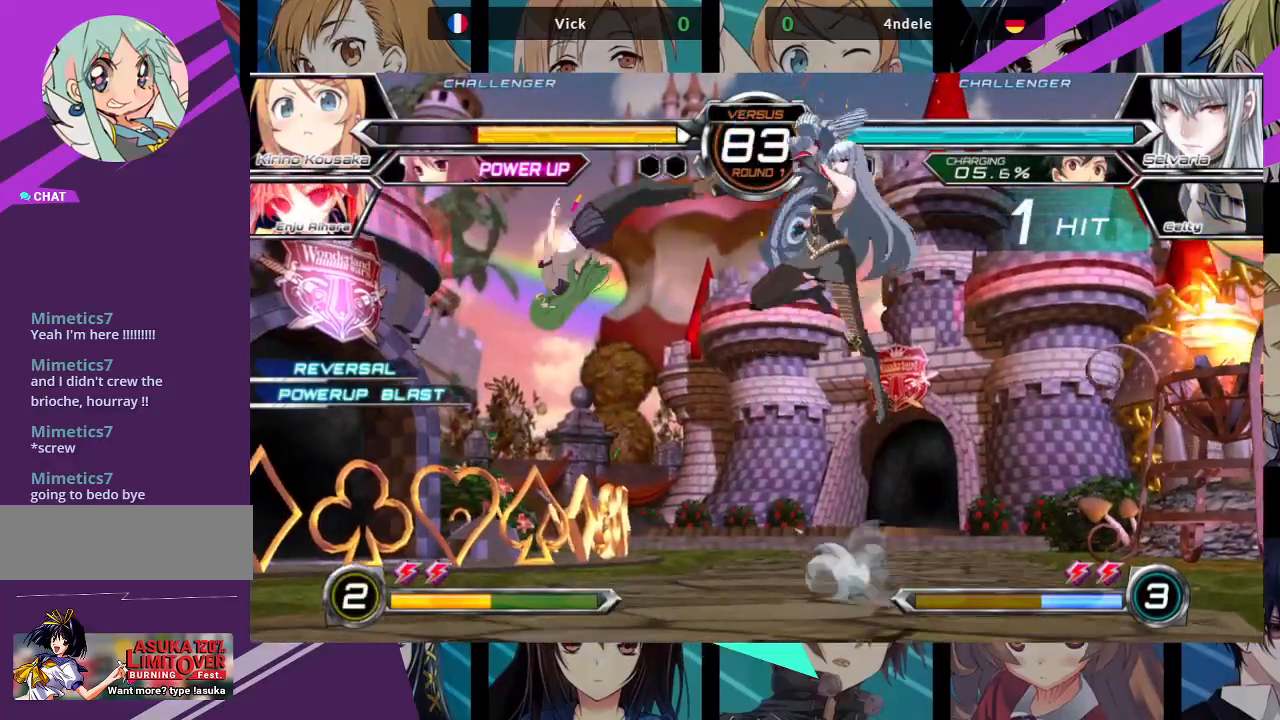
{"buttons": ["SQUARE"], "left_stick": "left", "events": []}
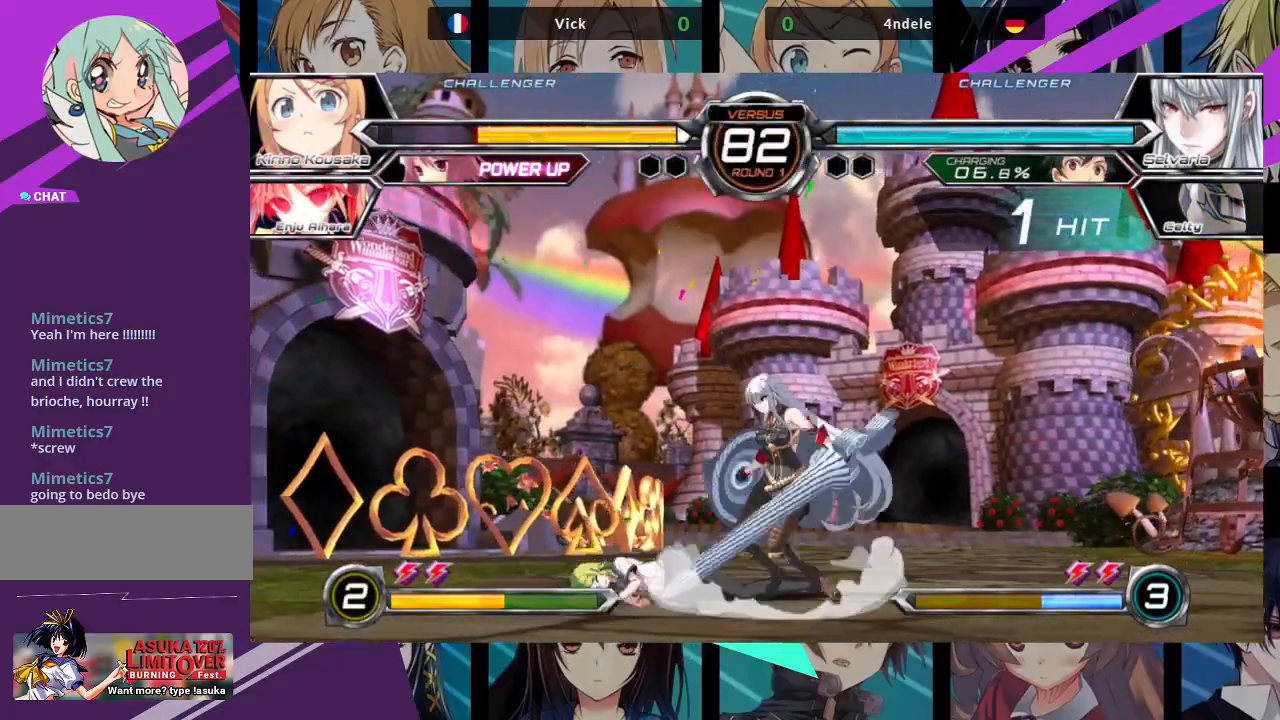
{"buttons": [], "left_stick": "down-left", "events": [[33, "left_stick", "down-left"], [50, "SQUARE", "up"], [350, "SQUARE", "down"], [350, "TRIANGLE", "down"], [433, "SQUARE", "up"], [433, "TRIANGLE", "up"]]}
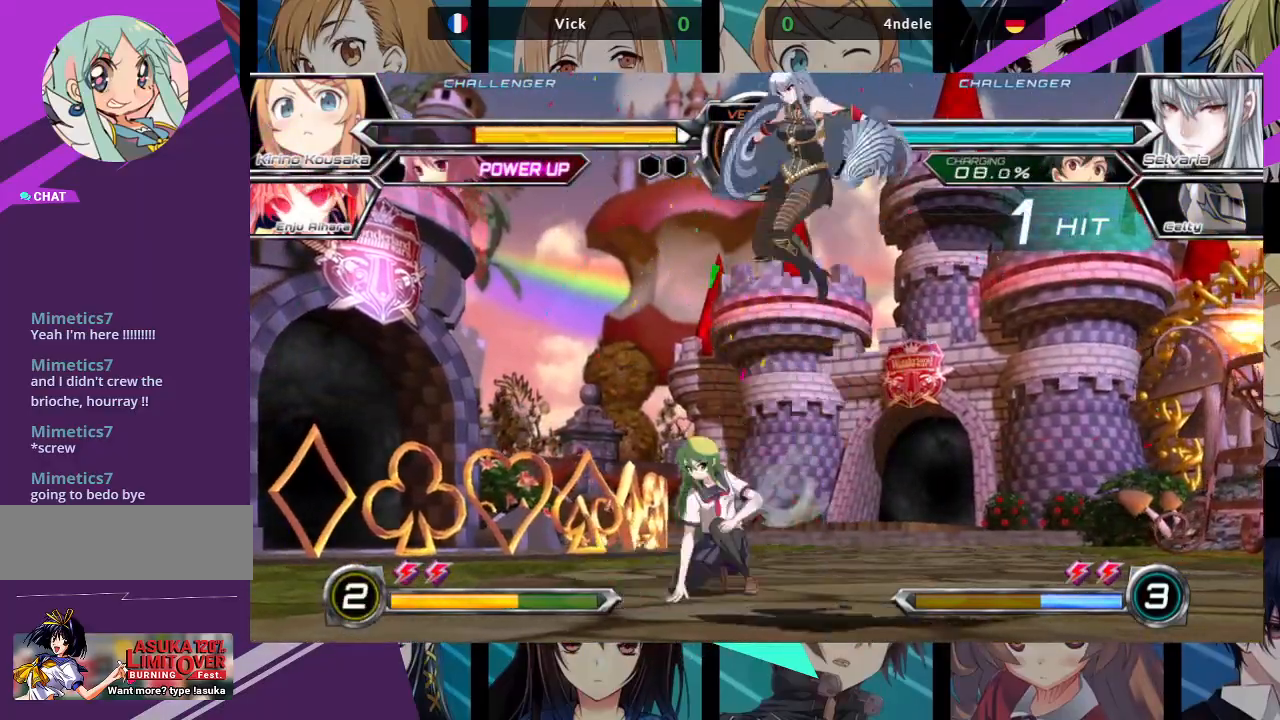
{"buttons": [], "left_stick": "down-left", "events": []}
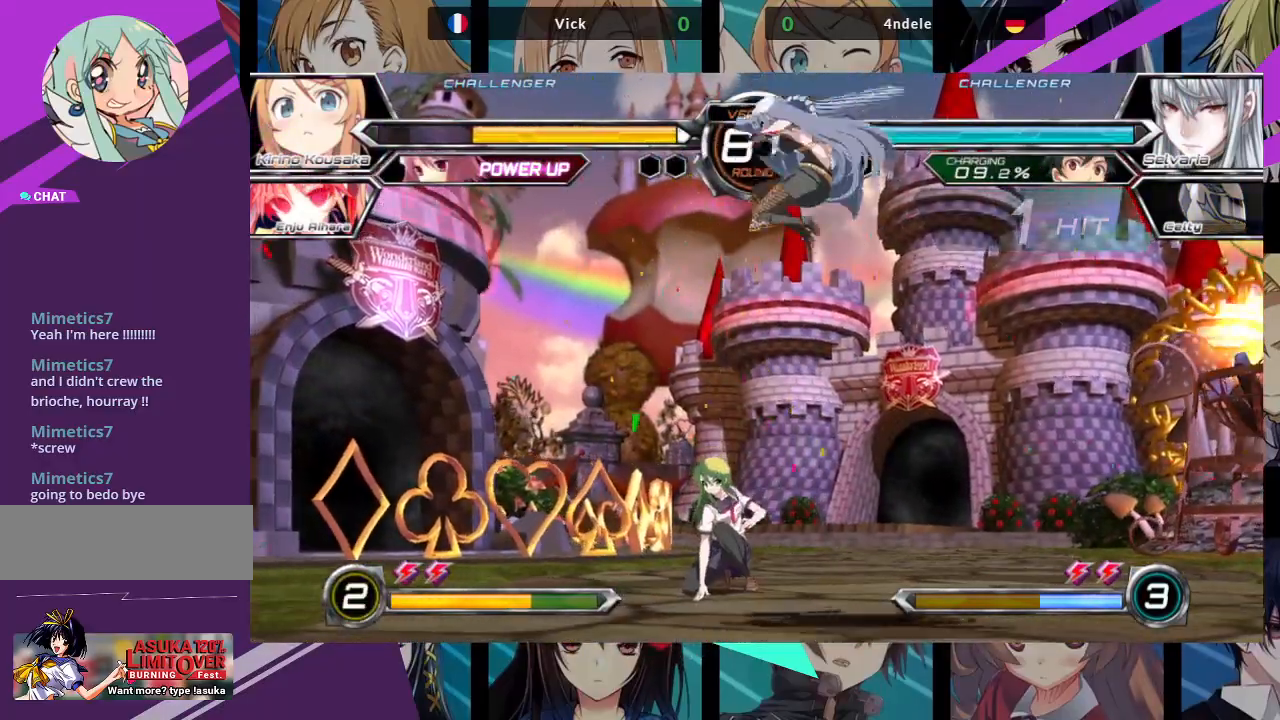
{"buttons": [], "left_stick": "down-left", "events": [[33, "SQUARE", "down"], [33, "TRIANGLE", "down"], [133, "SQUARE", "up"], [133, "TRIANGLE", "up"]]}
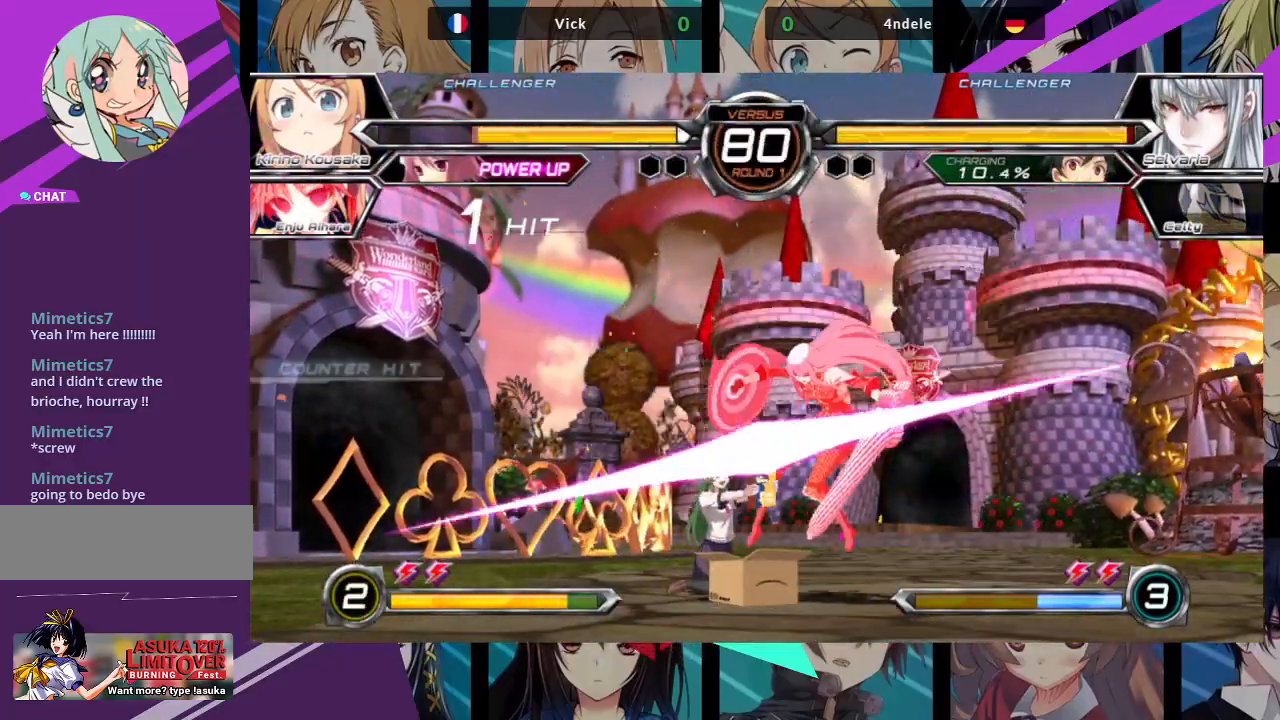
{"buttons": [], "left_stick": "center", "events": [[400, "left_stick", "center"]]}
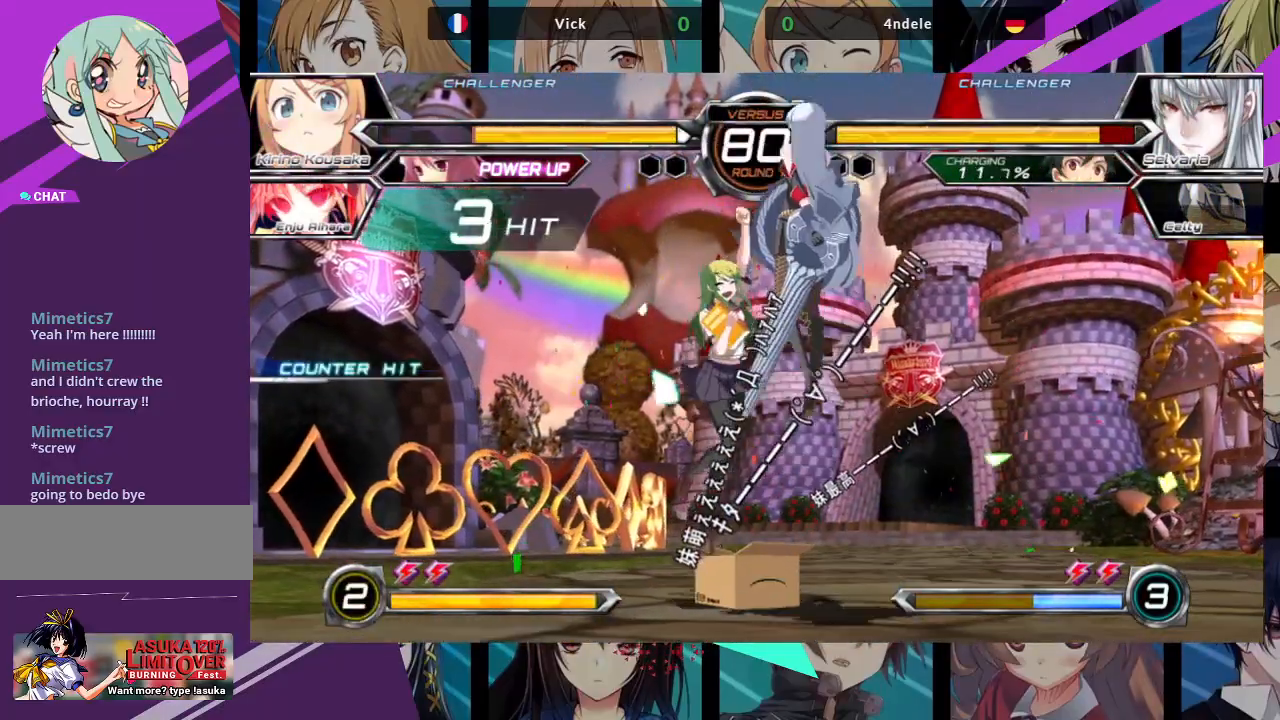
{"buttons": [], "left_stick": "center", "events": [[417, "left_stick", "right"], [483, "left_stick", "center"]]}
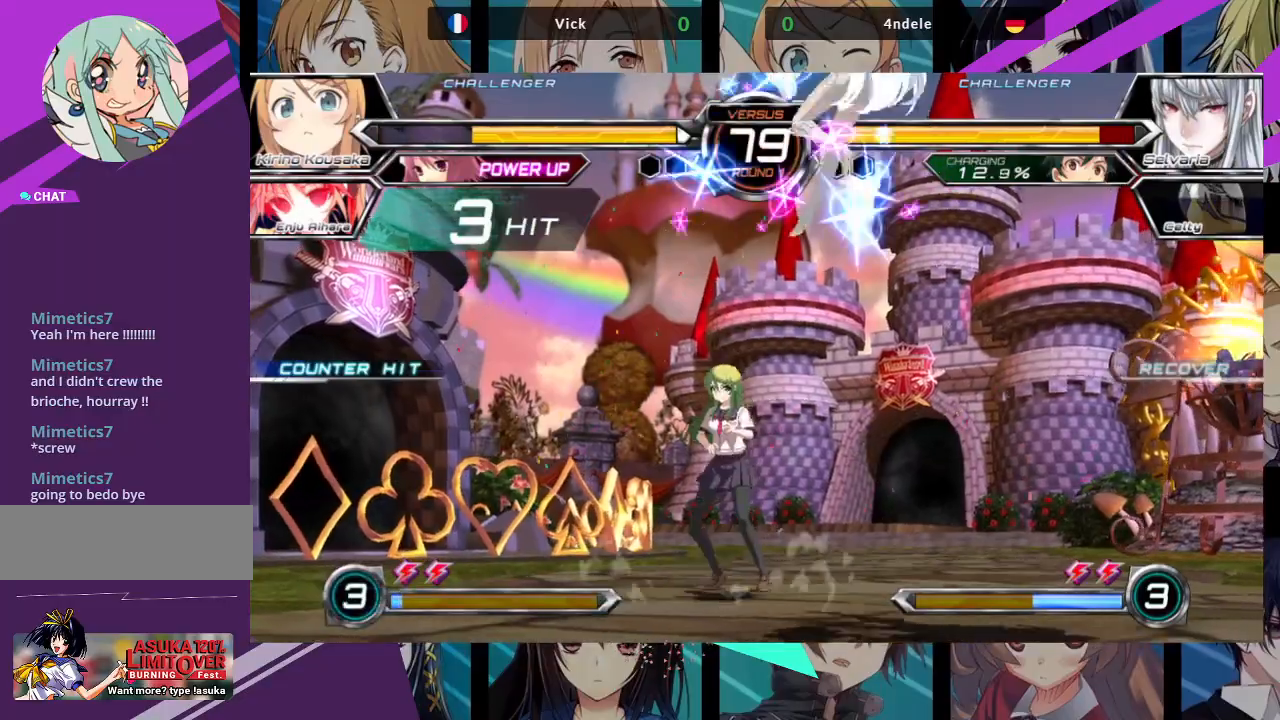
{"buttons": [], "left_stick": "right", "events": [[50, "left_stick", "right"]]}
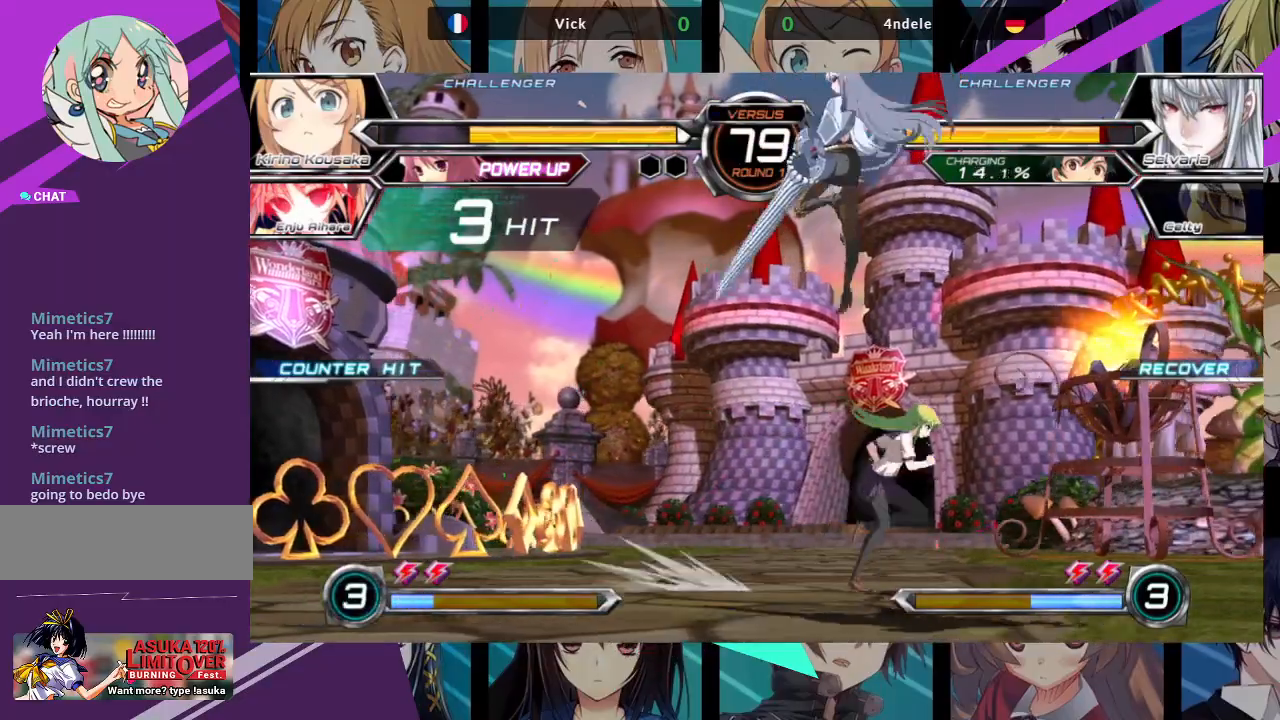
{"buttons": ["TRIANGLE"], "left_stick": "down", "events": [[67, "SQUARE", "down"], [133, "left_stick", "down"], [183, "SQUARE", "up"], [283, "SQUARE", "down"], [383, "SQUARE", "up"], [467, "TRIANGLE", "down"]]}